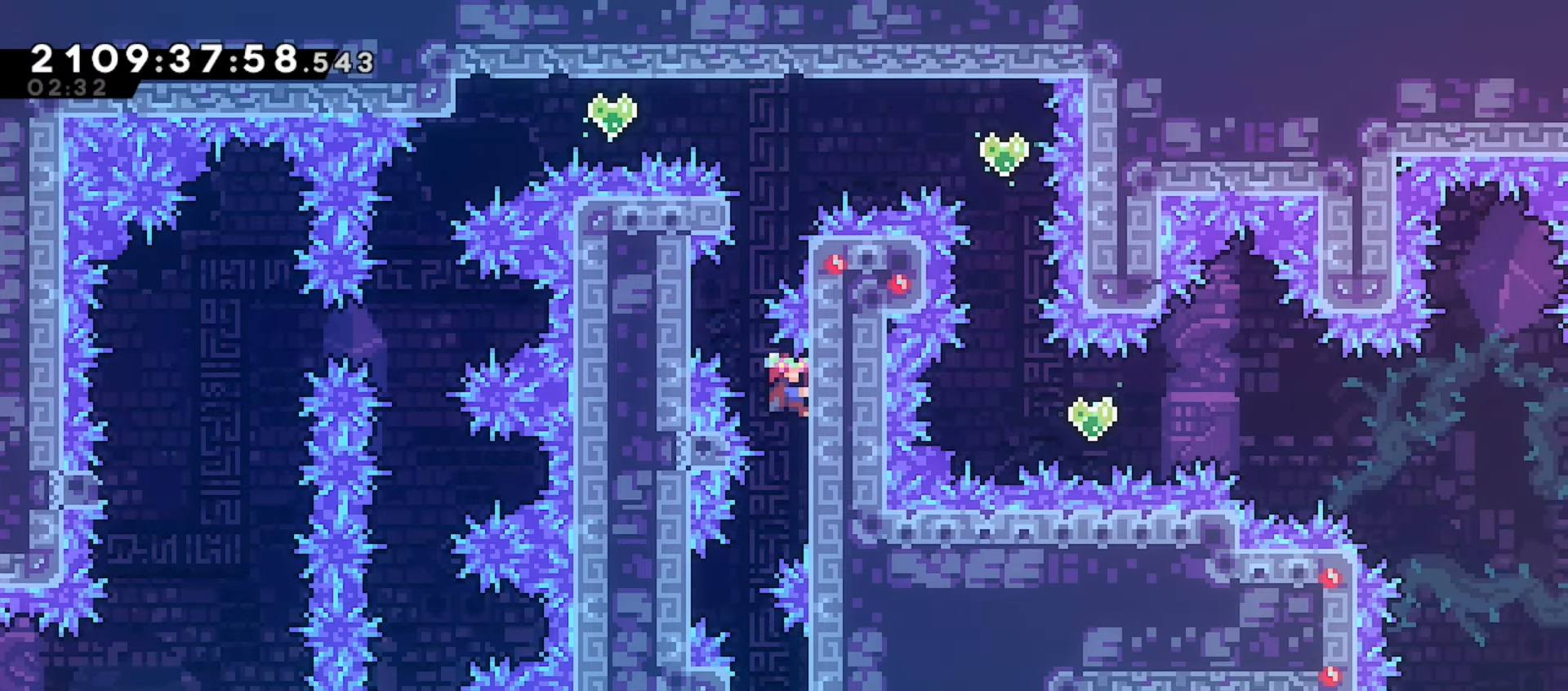
Gameplay with keyboard; each line is a JSON object with the keys held at the frame after it. "events" lists presses ("down") and releases ("up") of "dash", "demo", "down", "grab", "j2", "jump", "left", "pause", "right" and "up" between this image and that frame as [ms after this image, input, new state], when the widget could be followed in between. No other keys are recorded. Mouse input is not recorded. Key names are as the overlay labels them; some are game actions (e.g. jump) rather than physical keys.
{"keys": ["grab"], "events": [[50, "jump", "down"], [150, "jump", "up"], [217, "left", "up"]]}
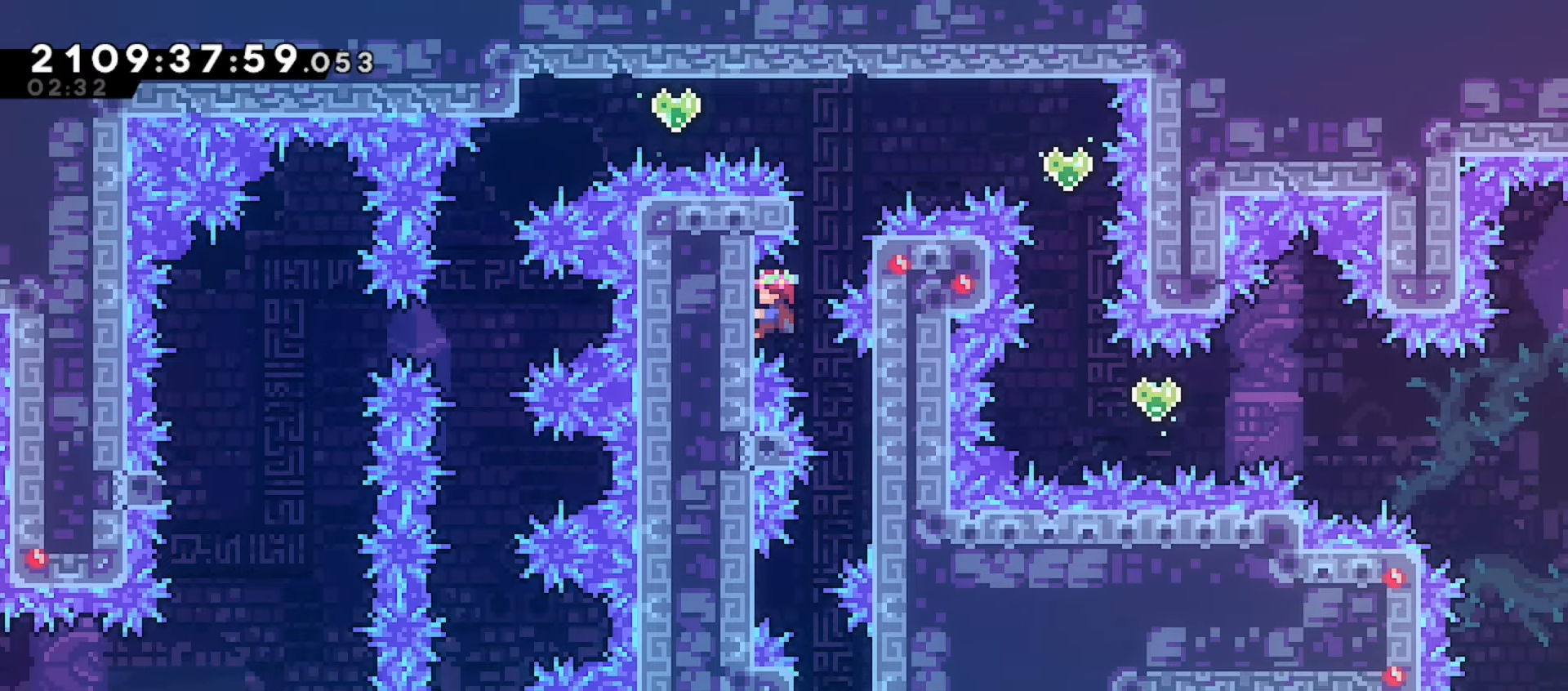
{"keys": ["grab"], "events": [[117, "right", "down"], [183, "jump", "down"], [317, "jump", "up"], [367, "right", "up"]]}
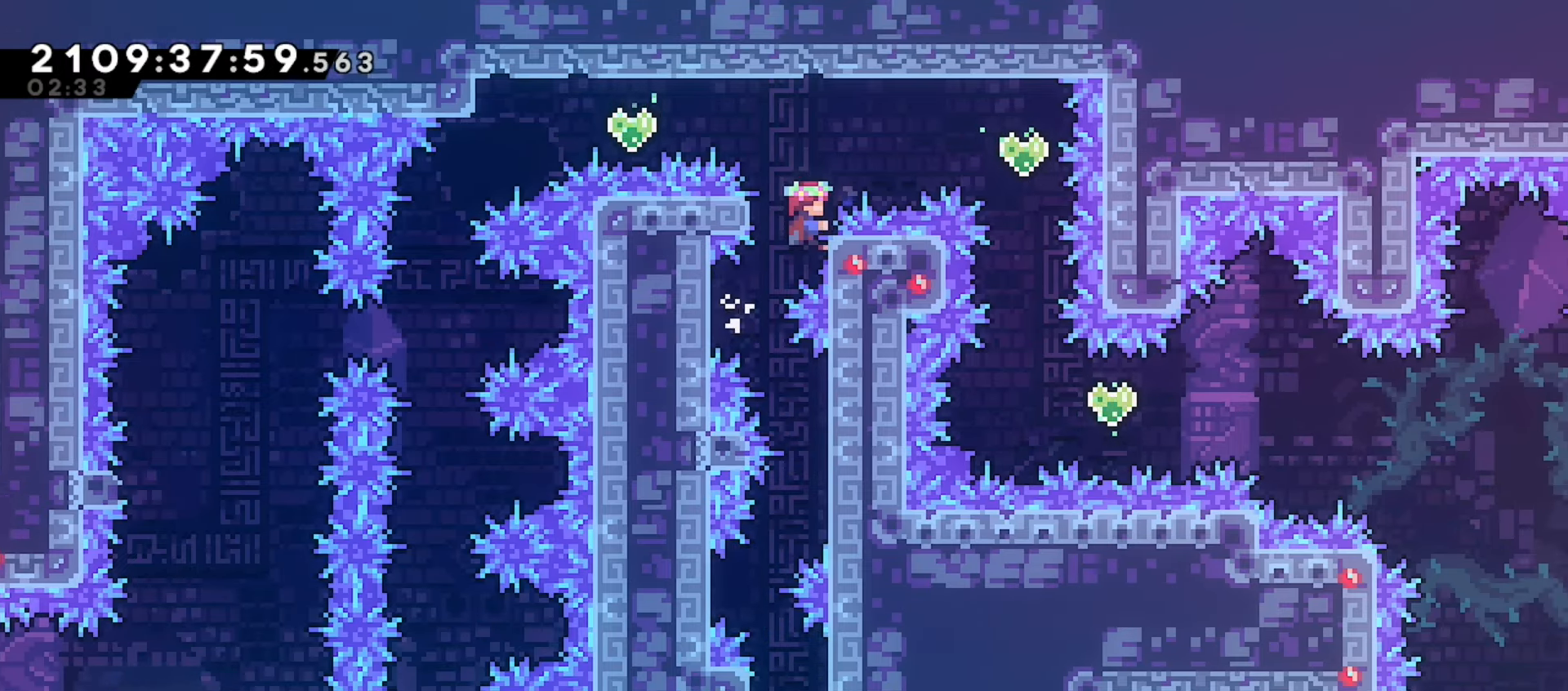
{"keys": ["jump"], "events": [[100, "jump", "down"], [183, "jump", "up"], [267, "grab", "up"], [383, "jump", "down"]]}
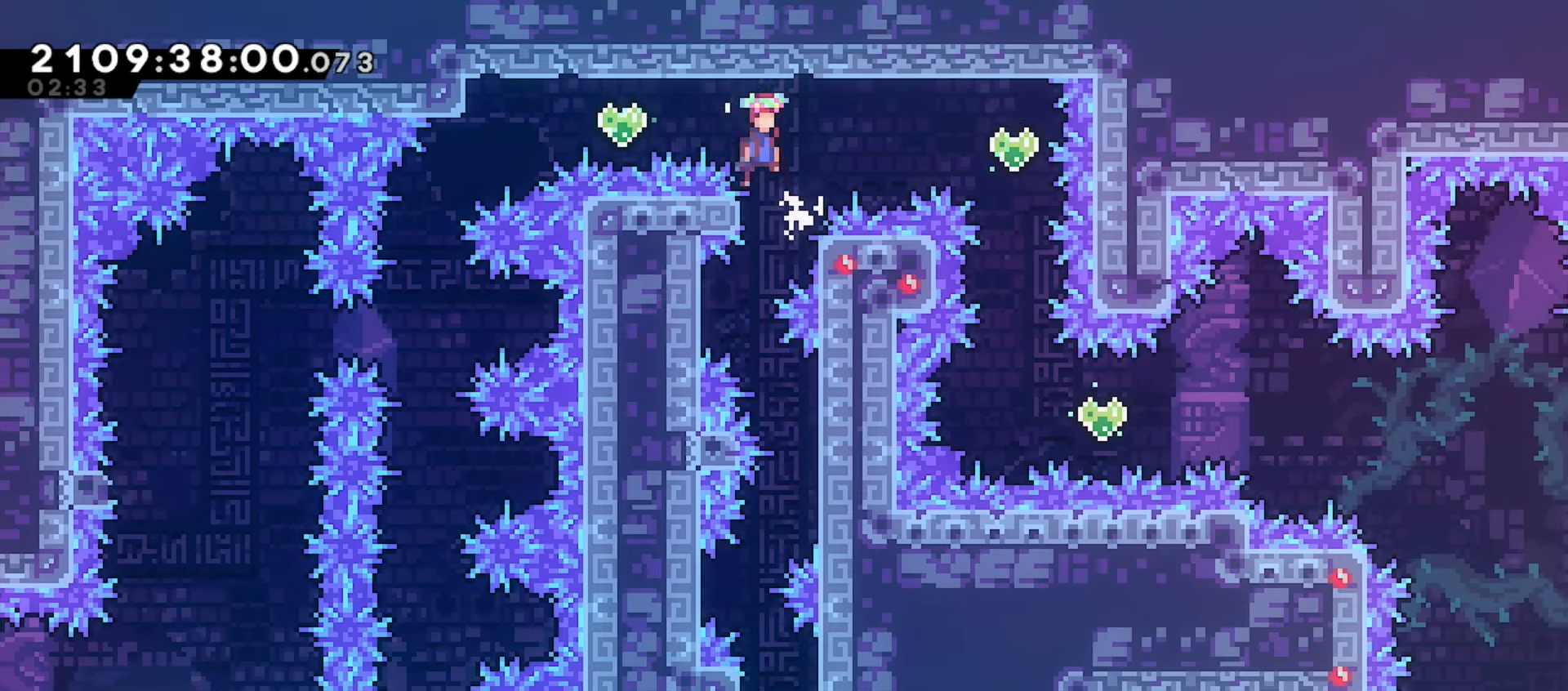
{"keys": [], "events": [[17, "jump", "up"], [150, "demo", "down"], [167, "left", "down"], [267, "demo", "up"], [333, "left", "up"]]}
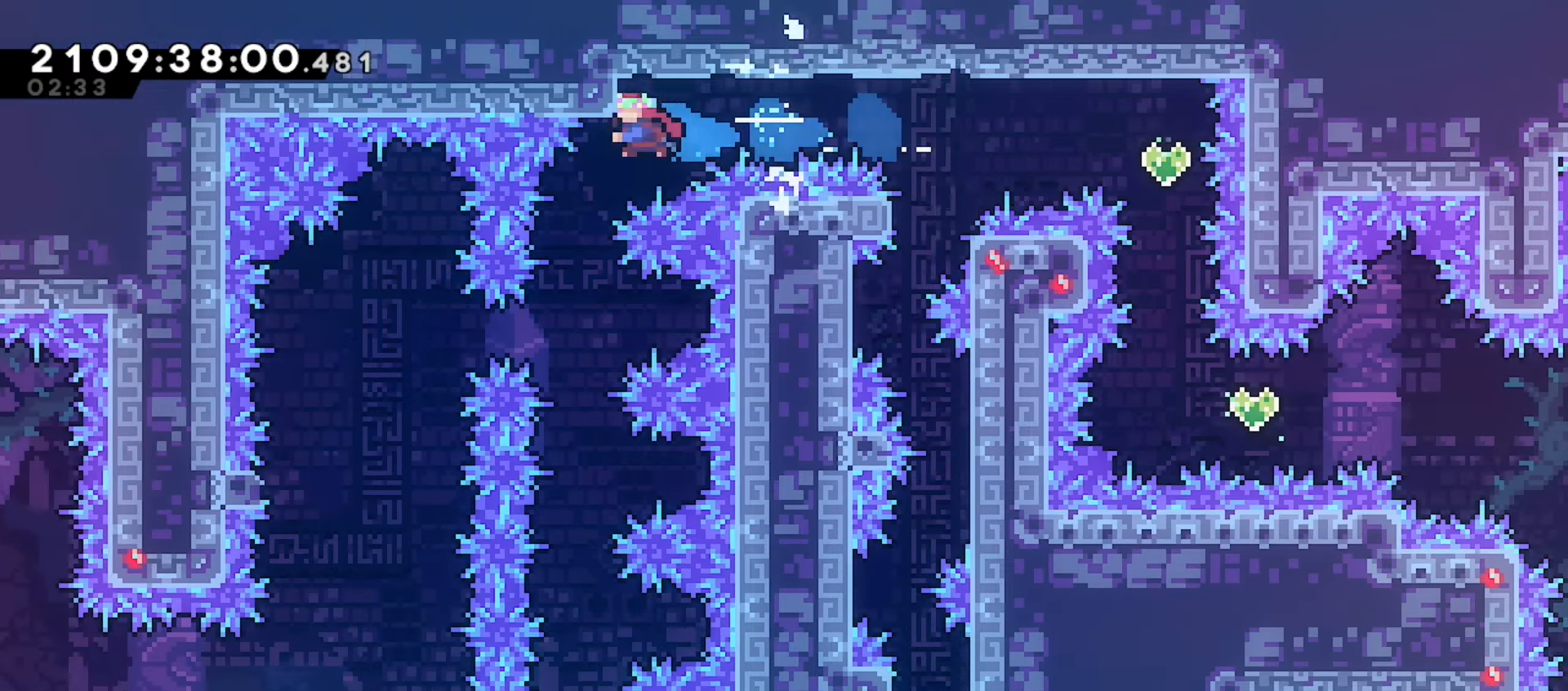
{"keys": [], "events": [[317, "demo", "down"], [367, "demo", "up"]]}
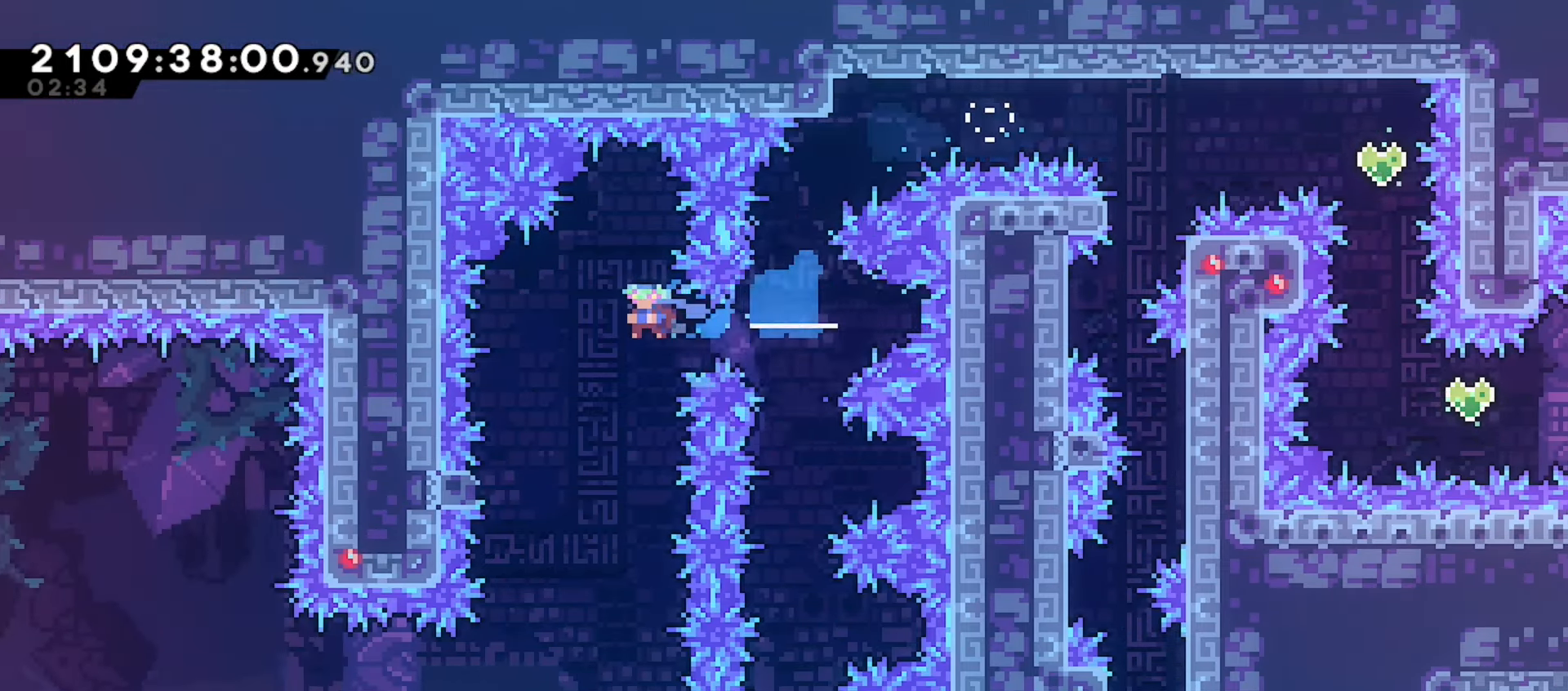
{"keys": ["up"], "events": [[83, "up", "down"]]}
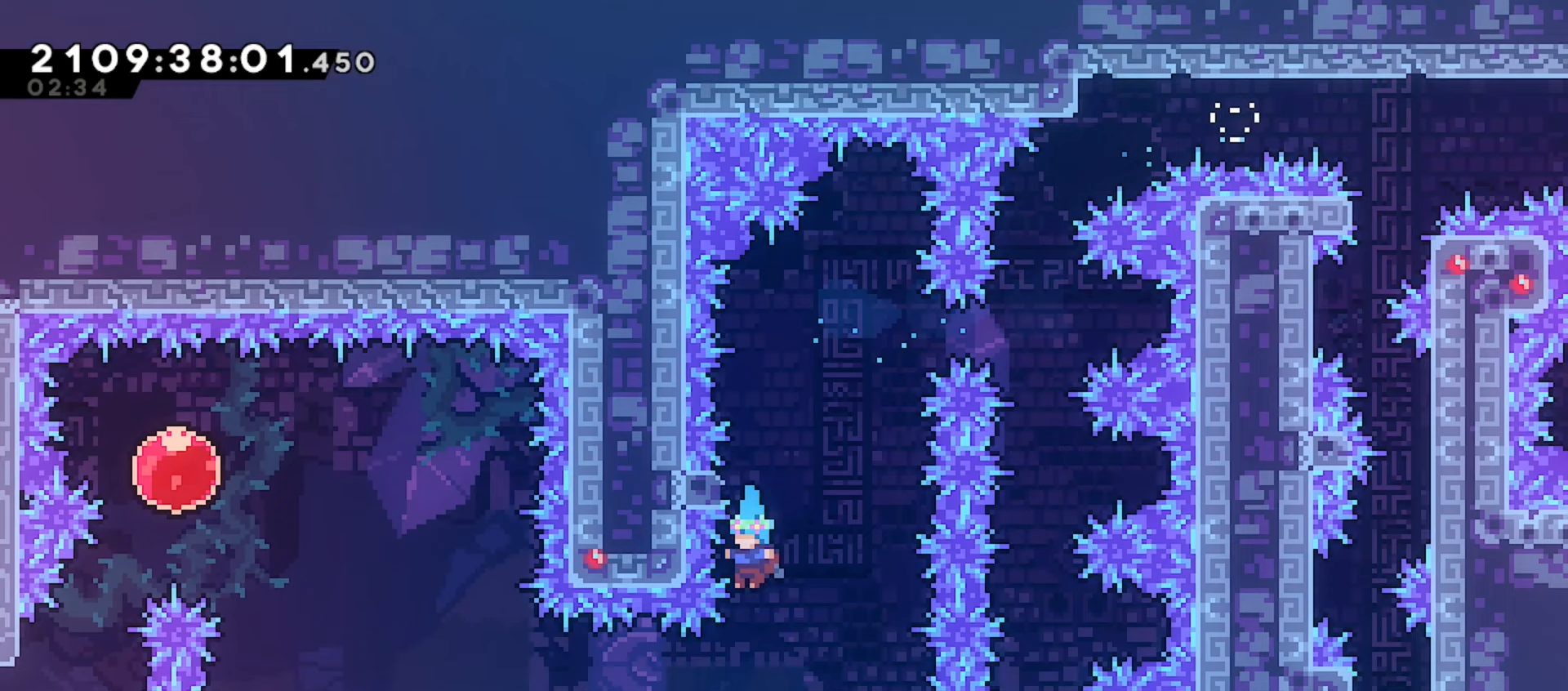
{"keys": [], "events": [[267, "dash", "down"], [400, "dash", "up"], [450, "up", "up"]]}
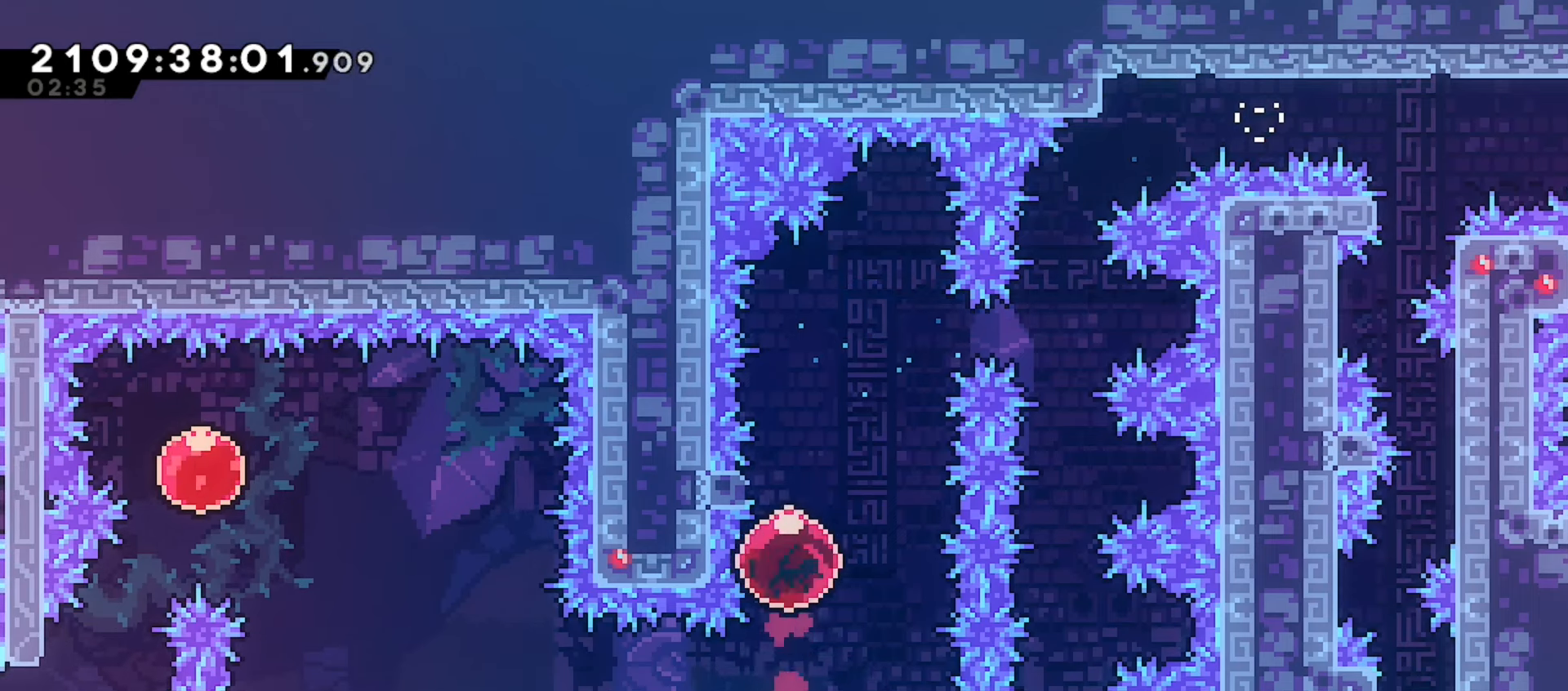
{"keys": ["jump"], "events": [[67, "jump", "down"]]}
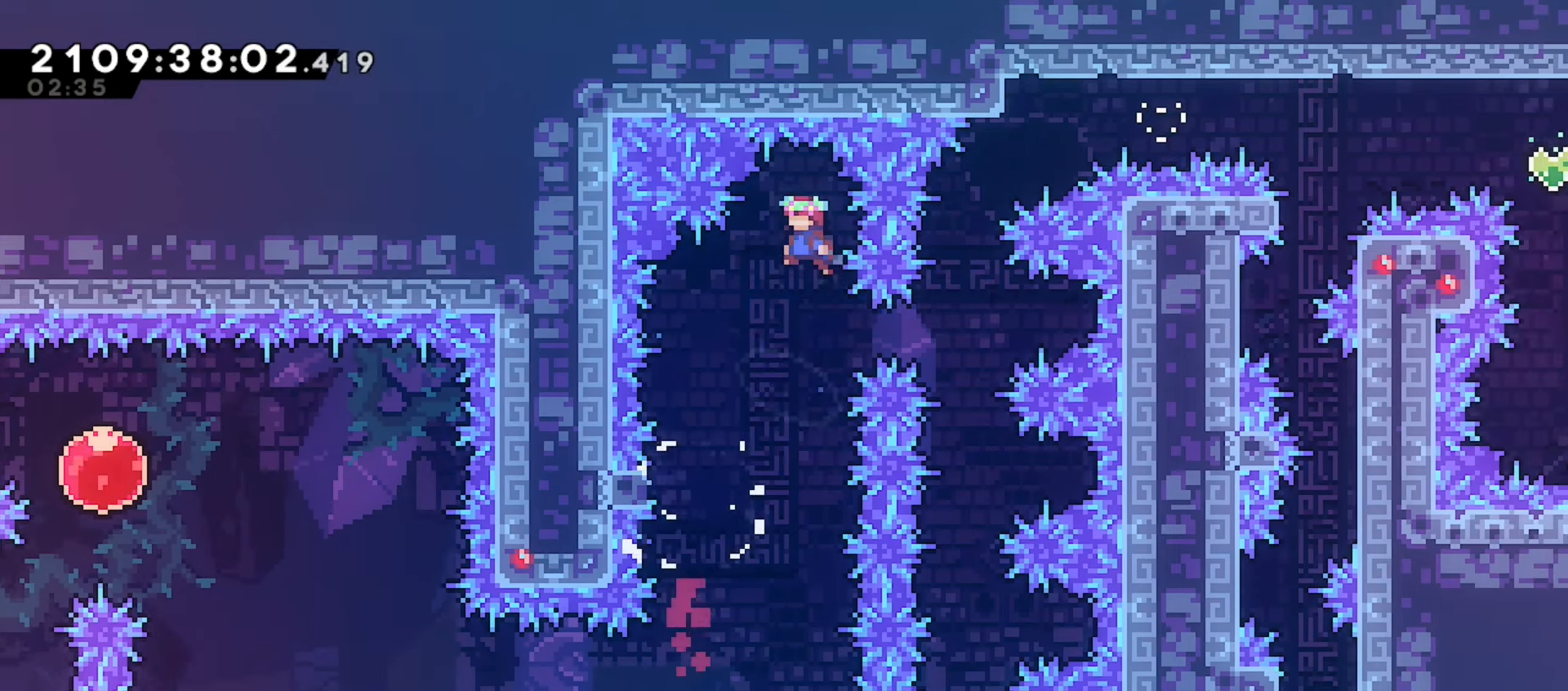
{"keys": ["jump"], "events": []}
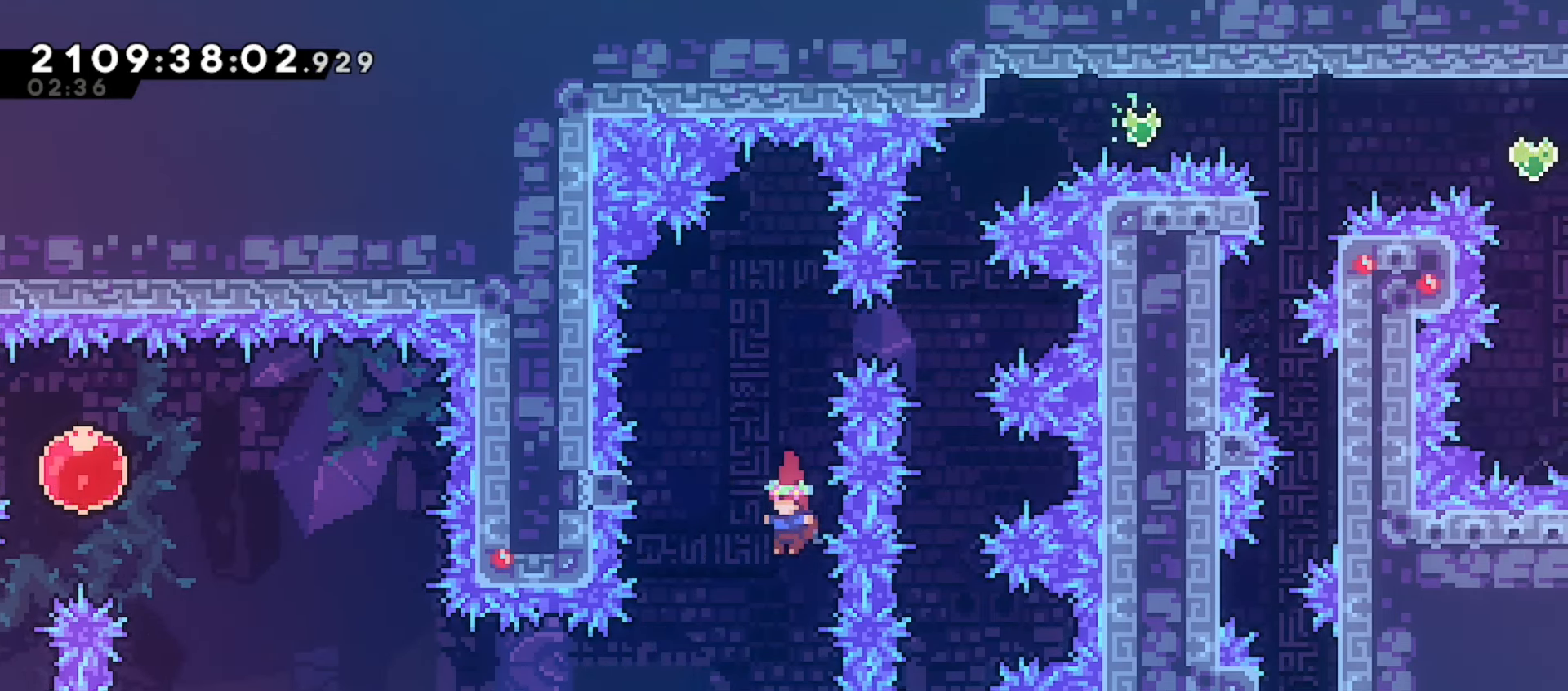
{"keys": ["left"], "events": [[33, "jump", "up"], [333, "demo", "down"], [433, "demo", "up"], [500, "left", "down"]]}
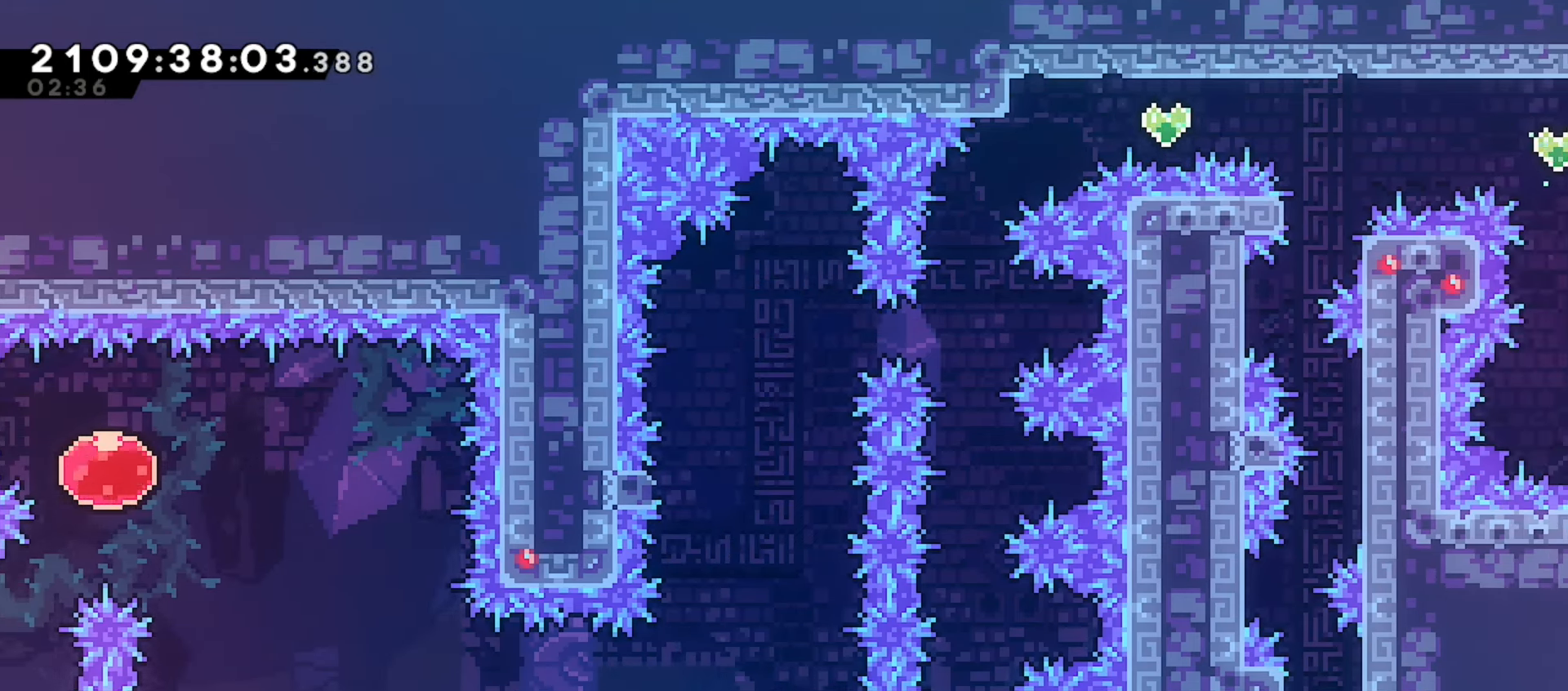
{"keys": [], "events": [[33, "dash", "down"], [167, "dash", "up"], [200, "left", "up"]]}
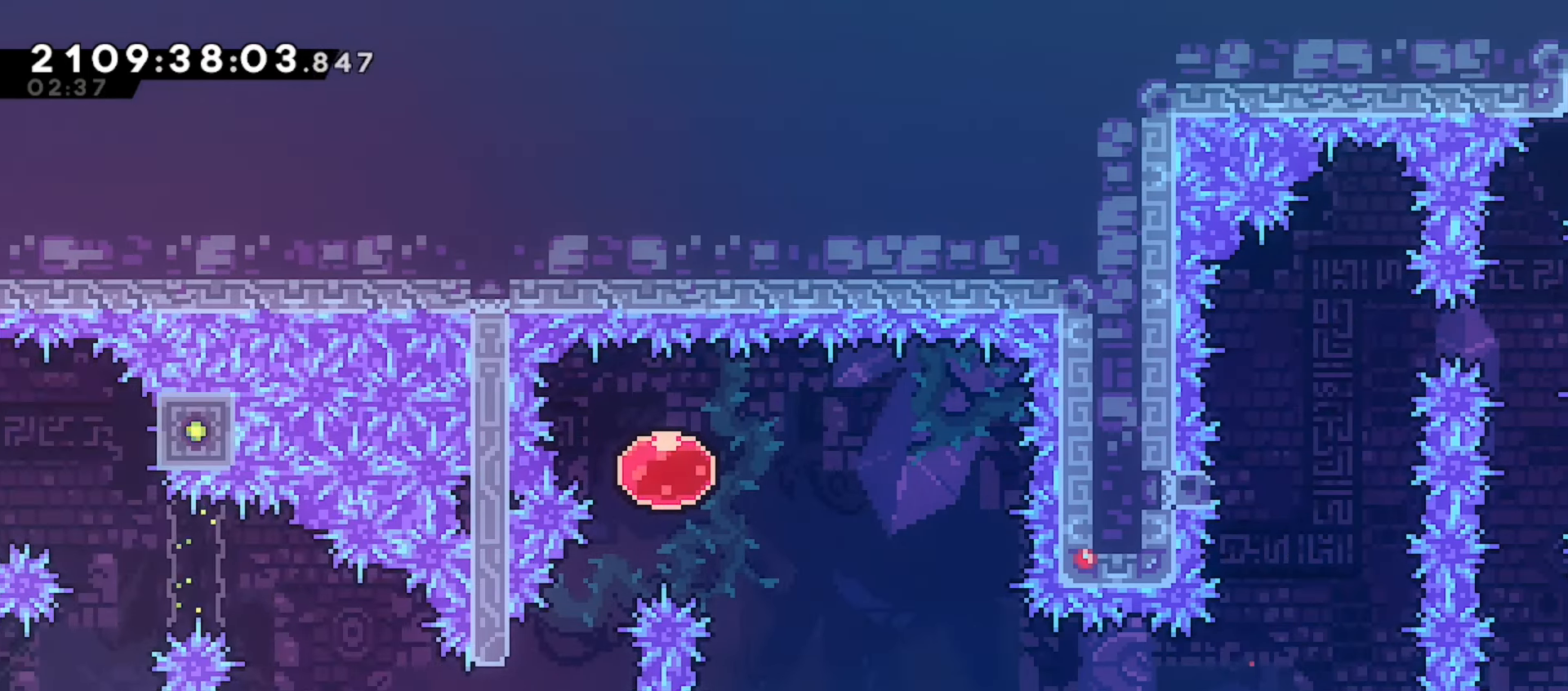
{"keys": ["down", "left"]}
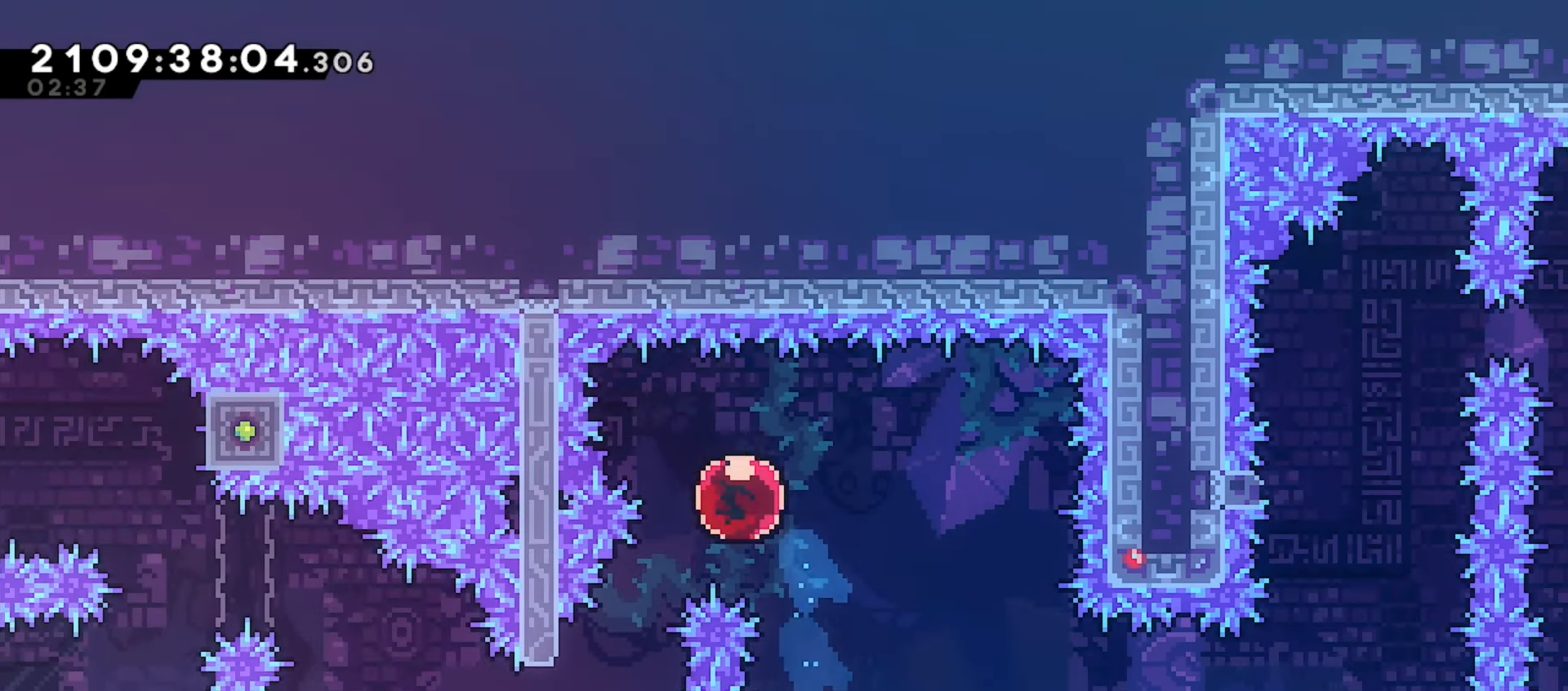
{"keys": ["dash", "up"], "events": [[17, "right", "down"], [33, "left", "up"], [317, "down", "up"], [350, "right", "up"], [383, "up", "down"], [400, "dash", "down"]]}
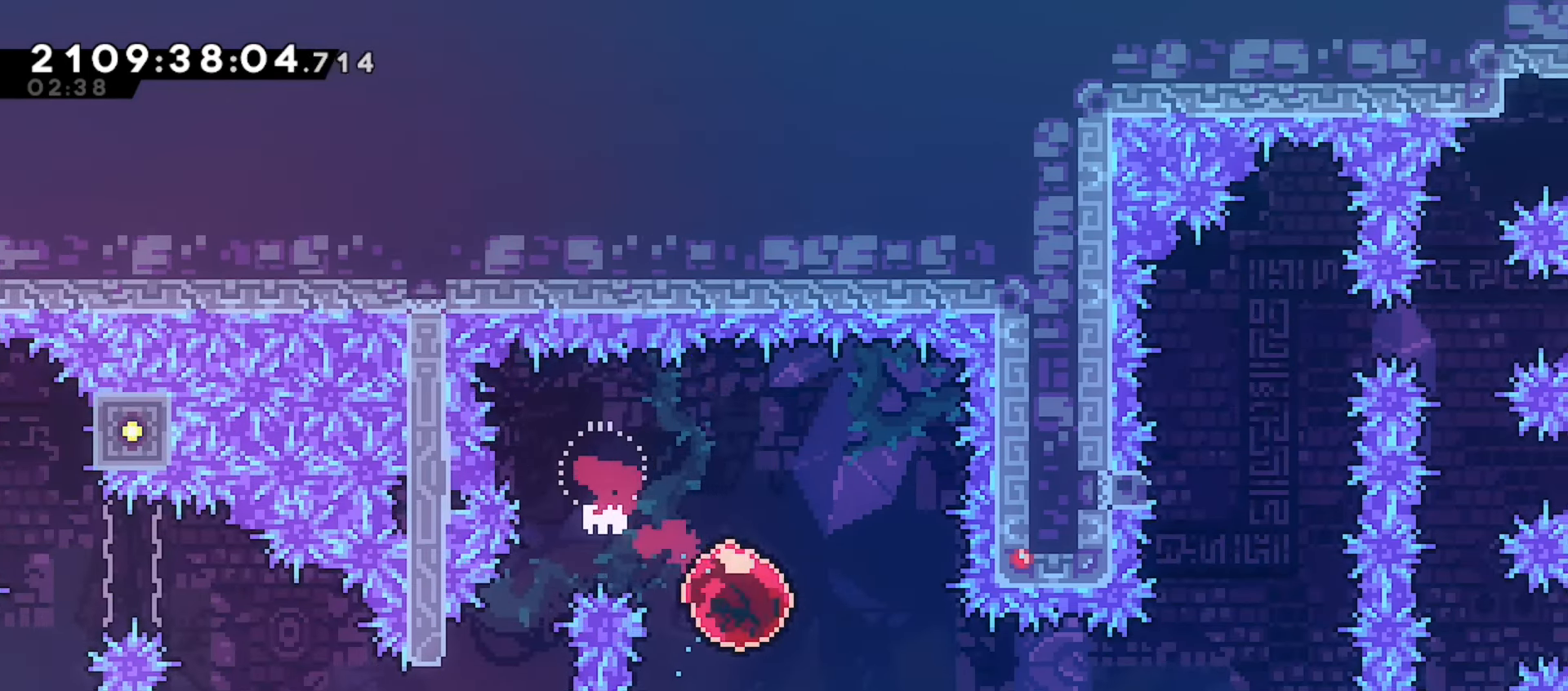
{"keys": ["grab", "left"], "events": [[50, "dash", "up"], [100, "grab", "down"], [100, "left", "down"], [117, "up", "up"]]}
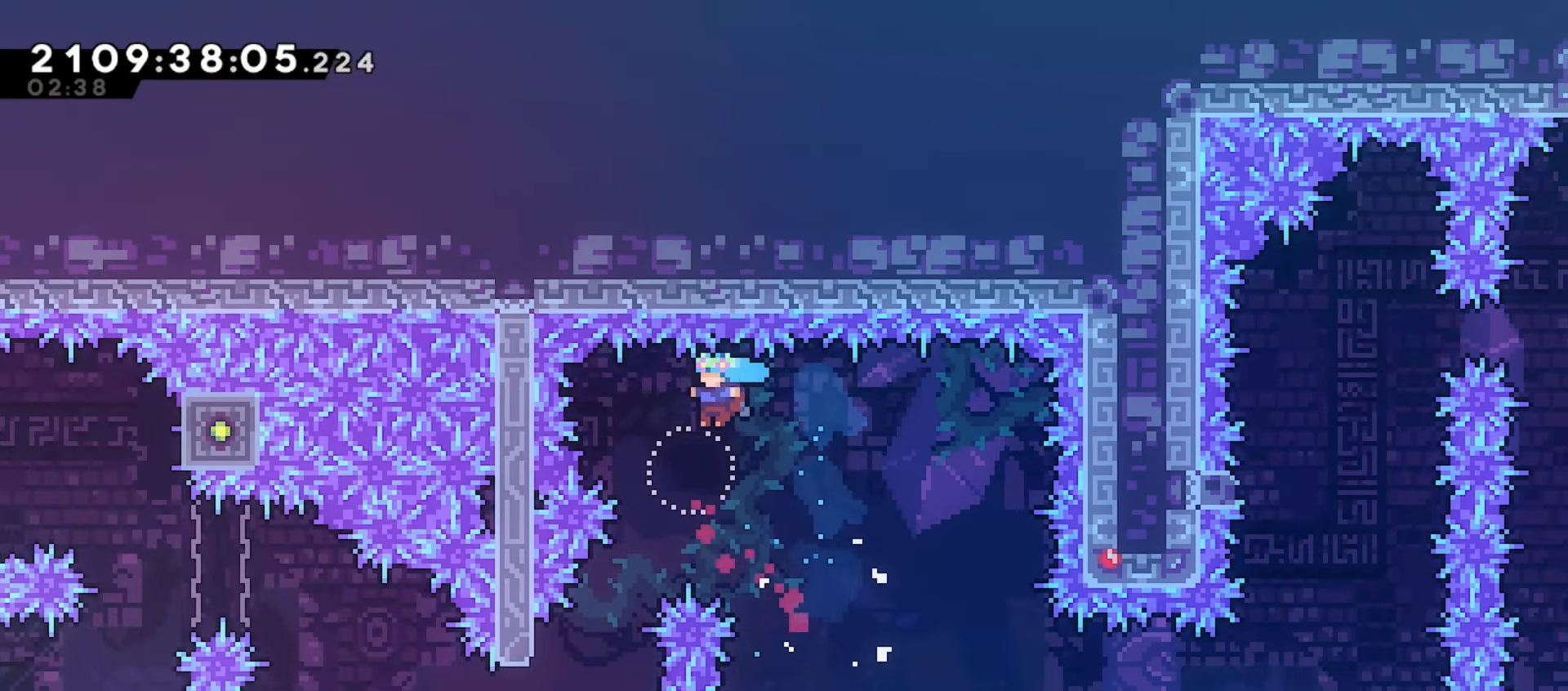
{"keys": ["grab", "left"], "events": []}
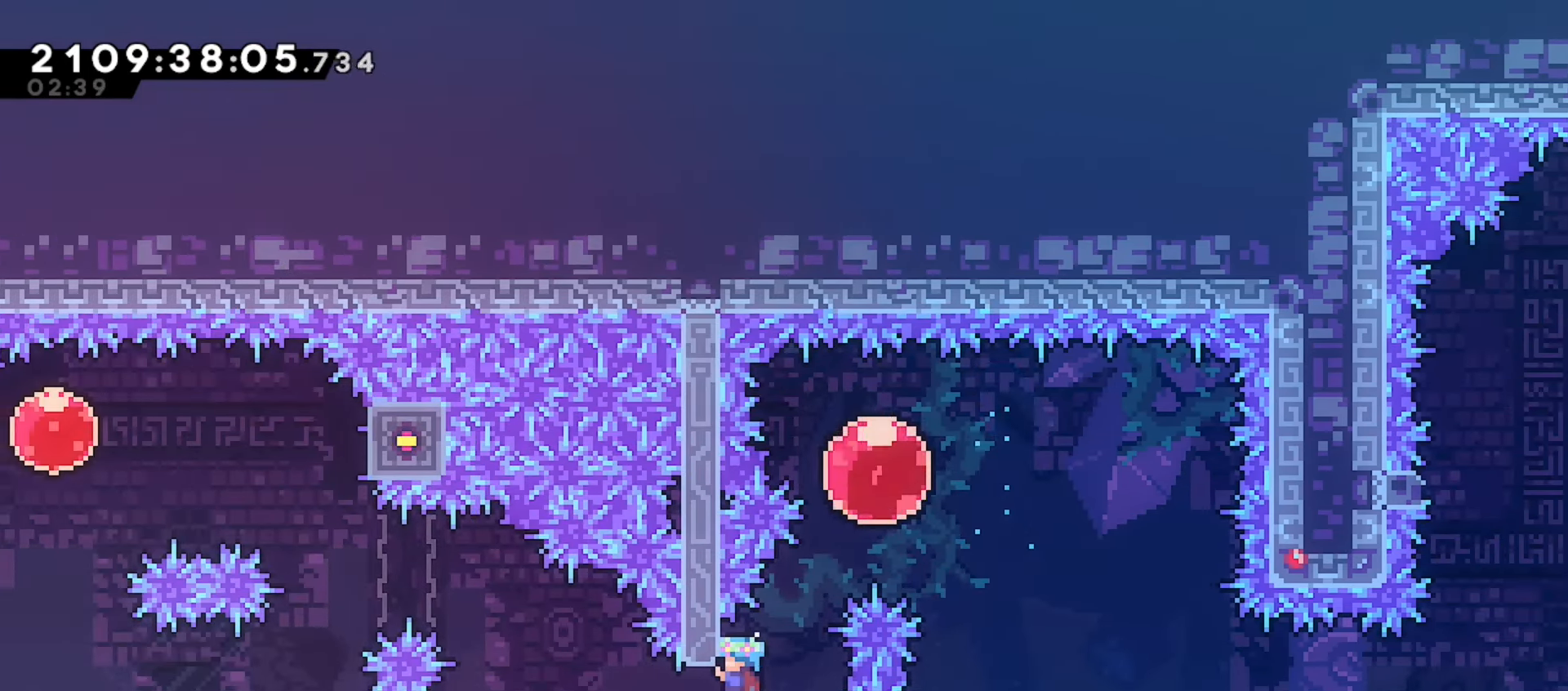
{"keys": ["grab", "left"], "events": [[17, "up", "down"], [150, "grab", "up"], [150, "up", "up"], [283, "grab", "down"]]}
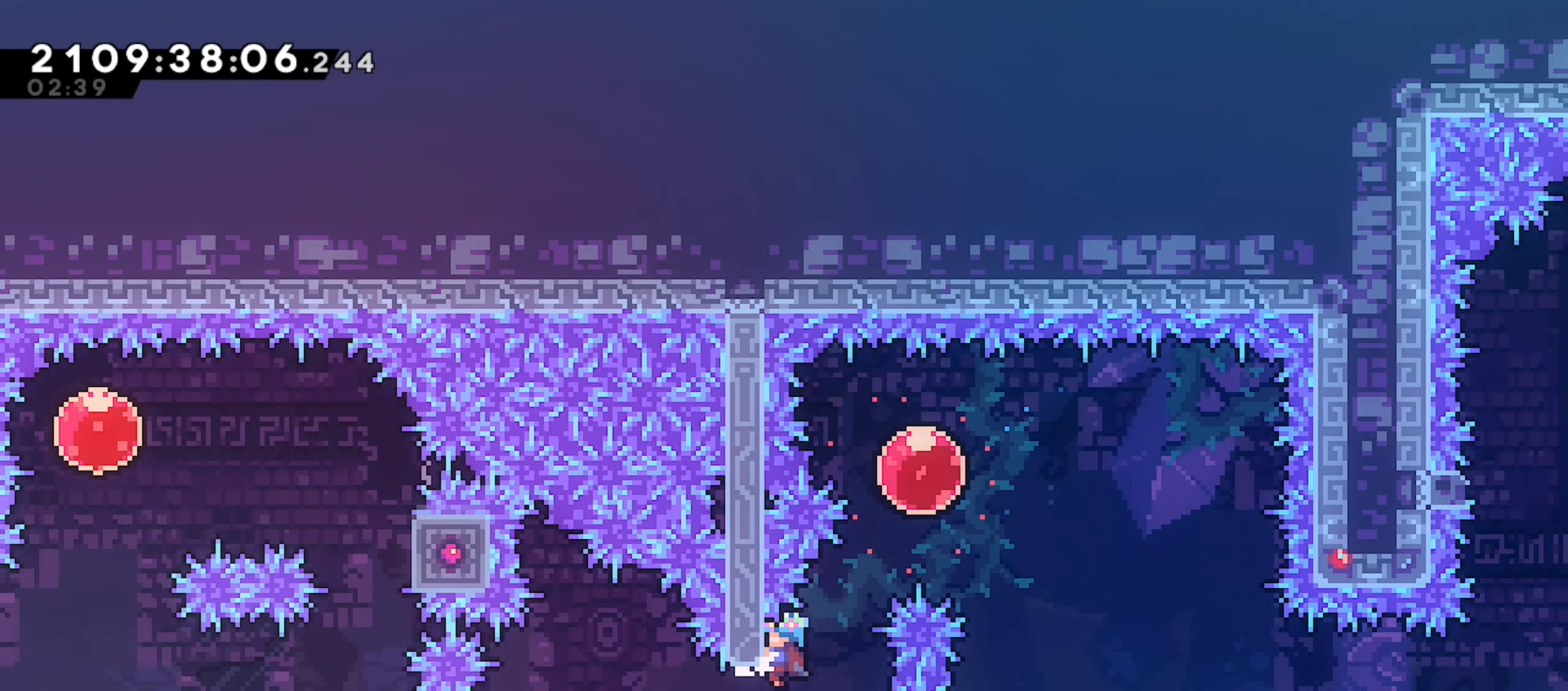
{"keys": ["grab", "left"], "events": [[33, "down", "down"], [117, "down", "up"], [467, "down", "down"], [500, "down", "up"]]}
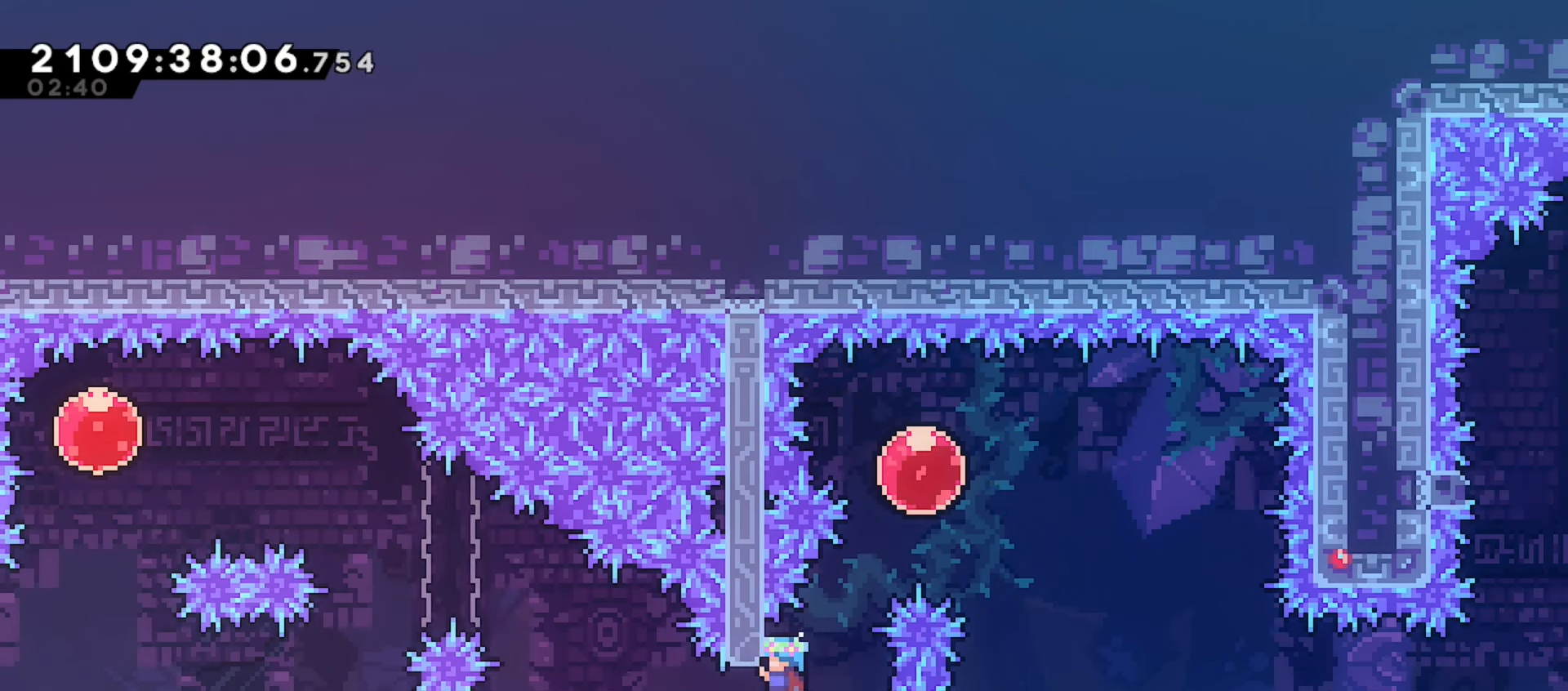
{"keys": ["down", "grab", "left"], "events": [[233, "down", "down"], [267, "down", "up"], [483, "down", "down"]]}
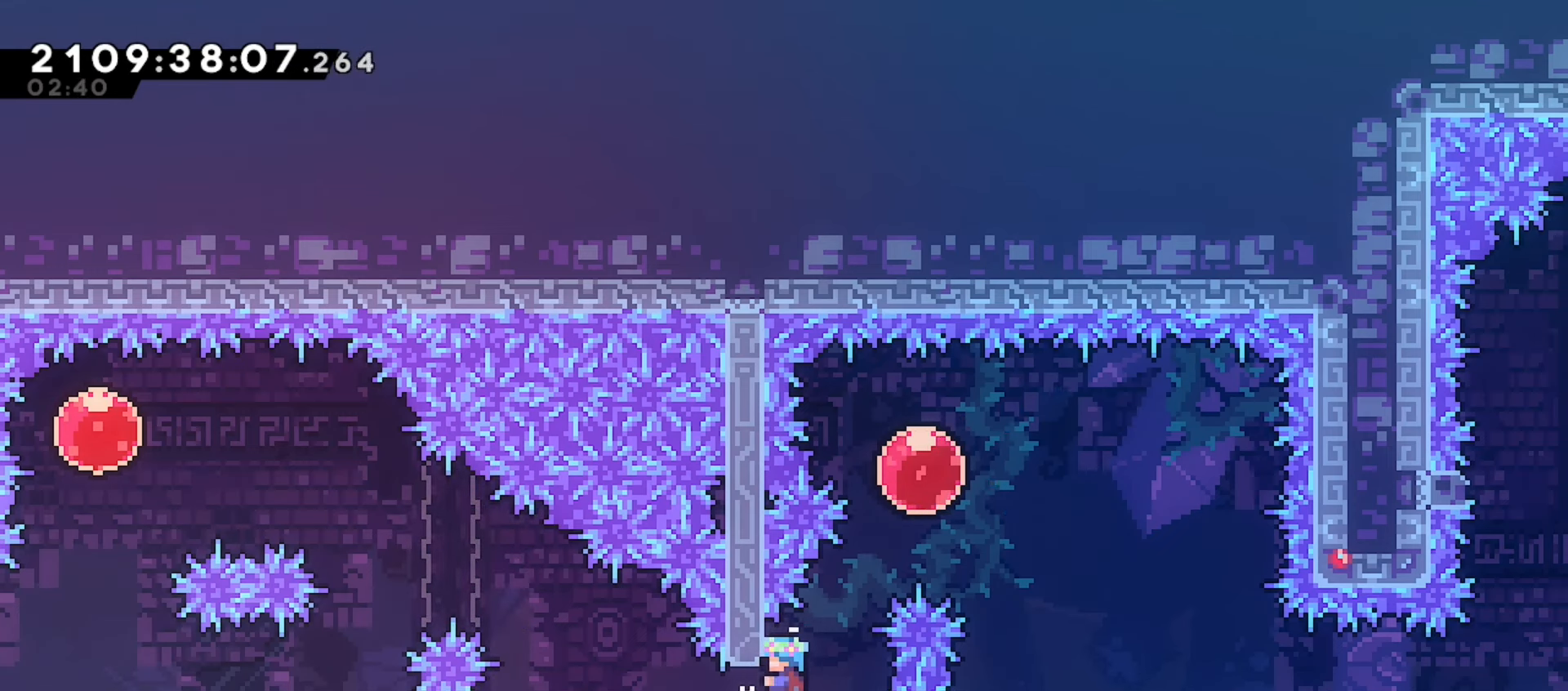
{"keys": ["grab", "left"], "events": [[17, "down", "up"], [250, "down", "down"], [250, "jump", "down"], [283, "jump", "up"], [317, "down", "up"]]}
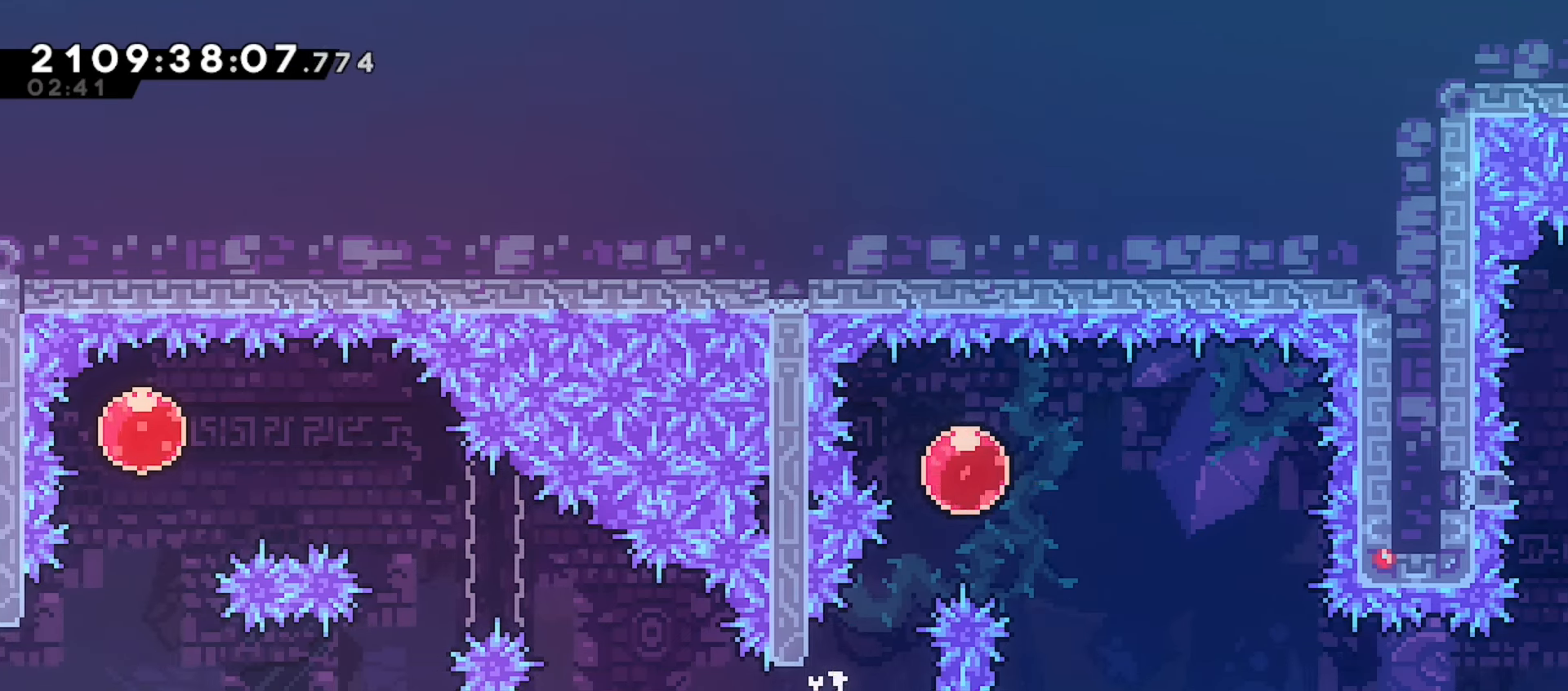
{"keys": ["demo", "grab", "left", "up"], "events": [[117, "left", "up"], [133, "up", "down"], [217, "dash", "down"], [350, "dash", "up"], [467, "left", "down"], [500, "demo", "down"]]}
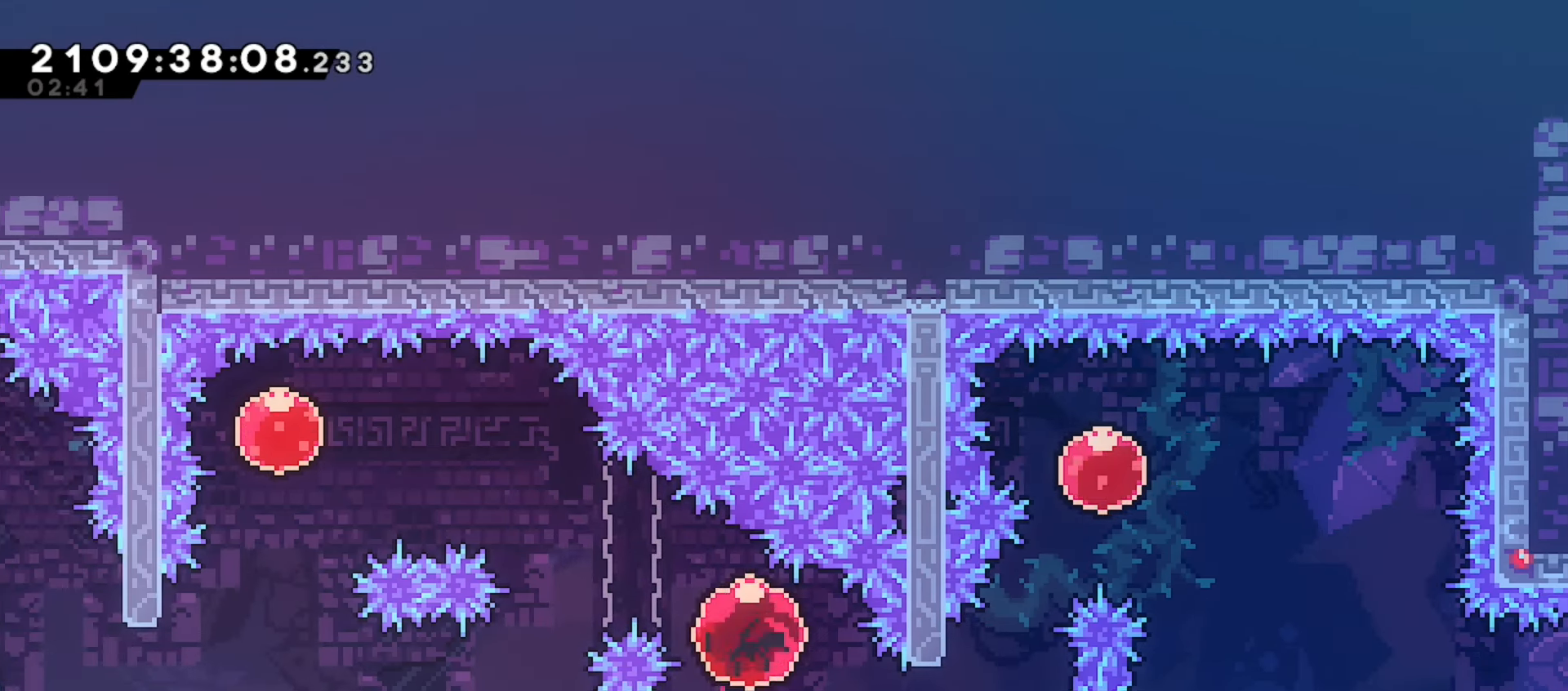
{"keys": ["grab", "right"], "events": [[133, "demo", "up"], [167, "right", "down"], [200, "left", "up"], [200, "up", "up"]]}
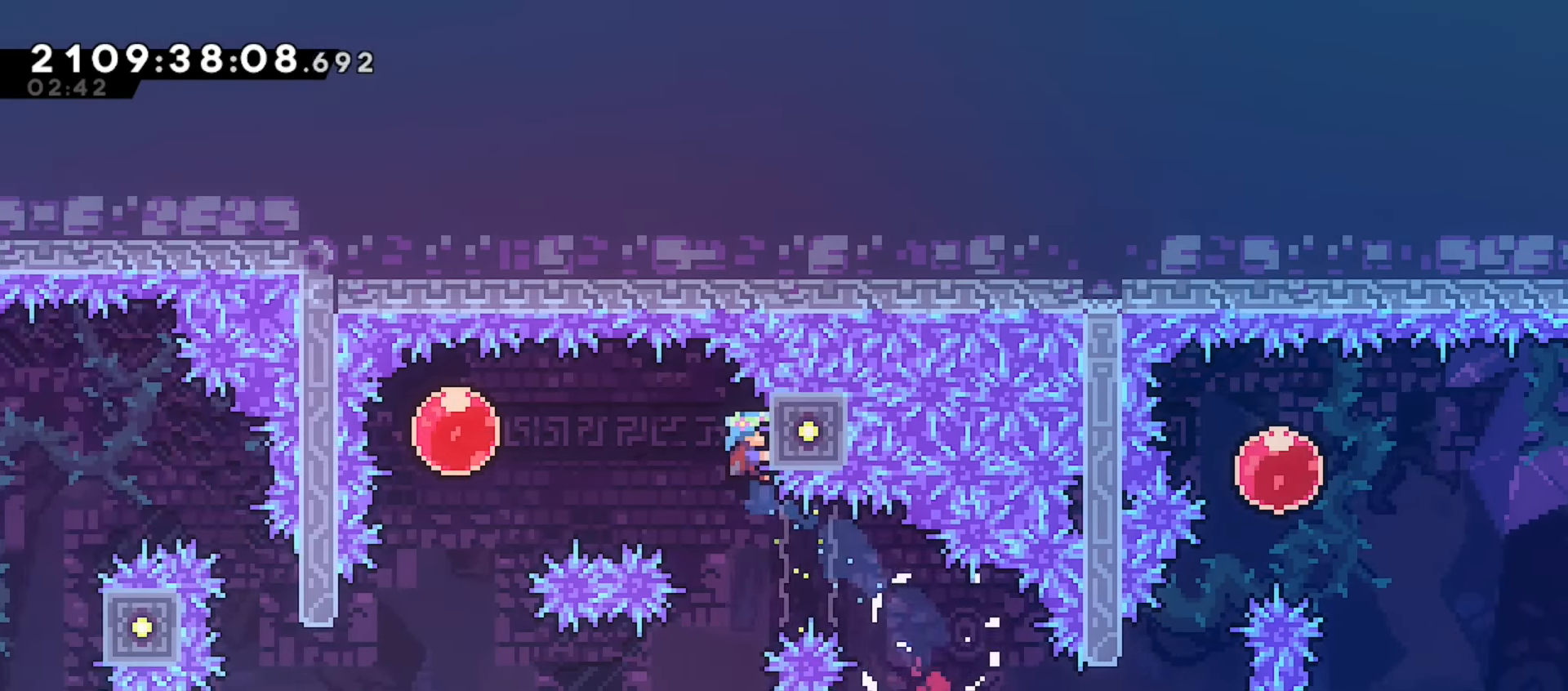
{"keys": ["grab", "left"], "events": [[183, "right", "up"], [200, "left", "down"]]}
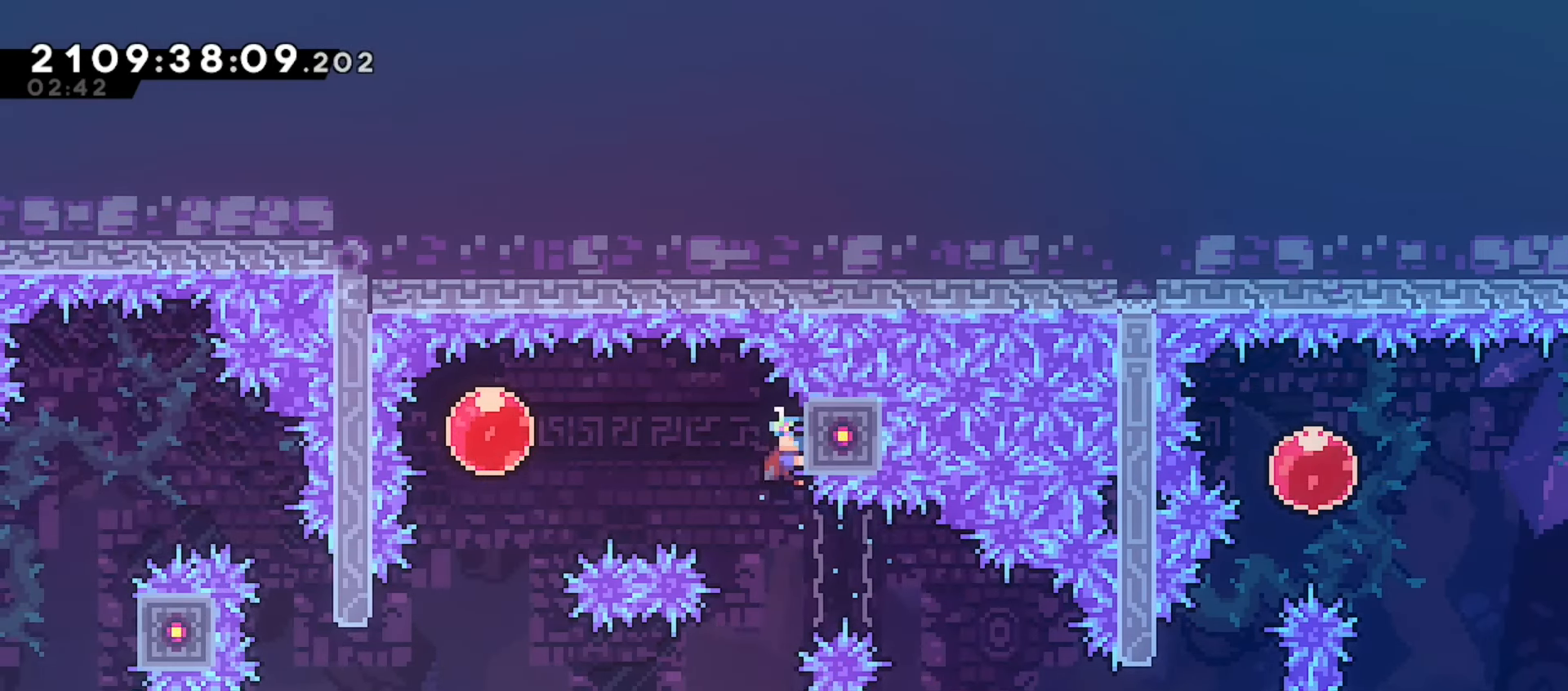
{"keys": ["grab", "jump", "left"], "events": [[483, "jump", "down"]]}
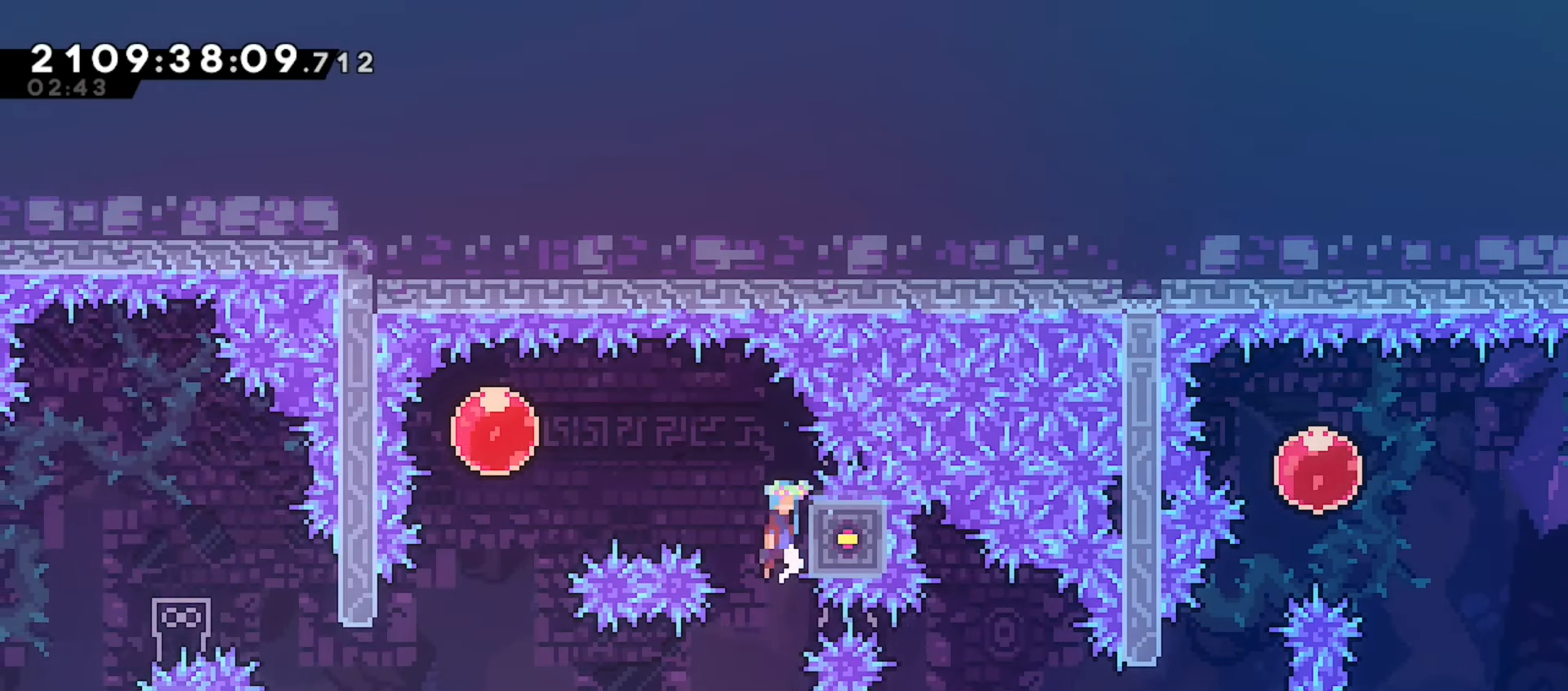
{"keys": ["grab", "jump", "left"], "events": []}
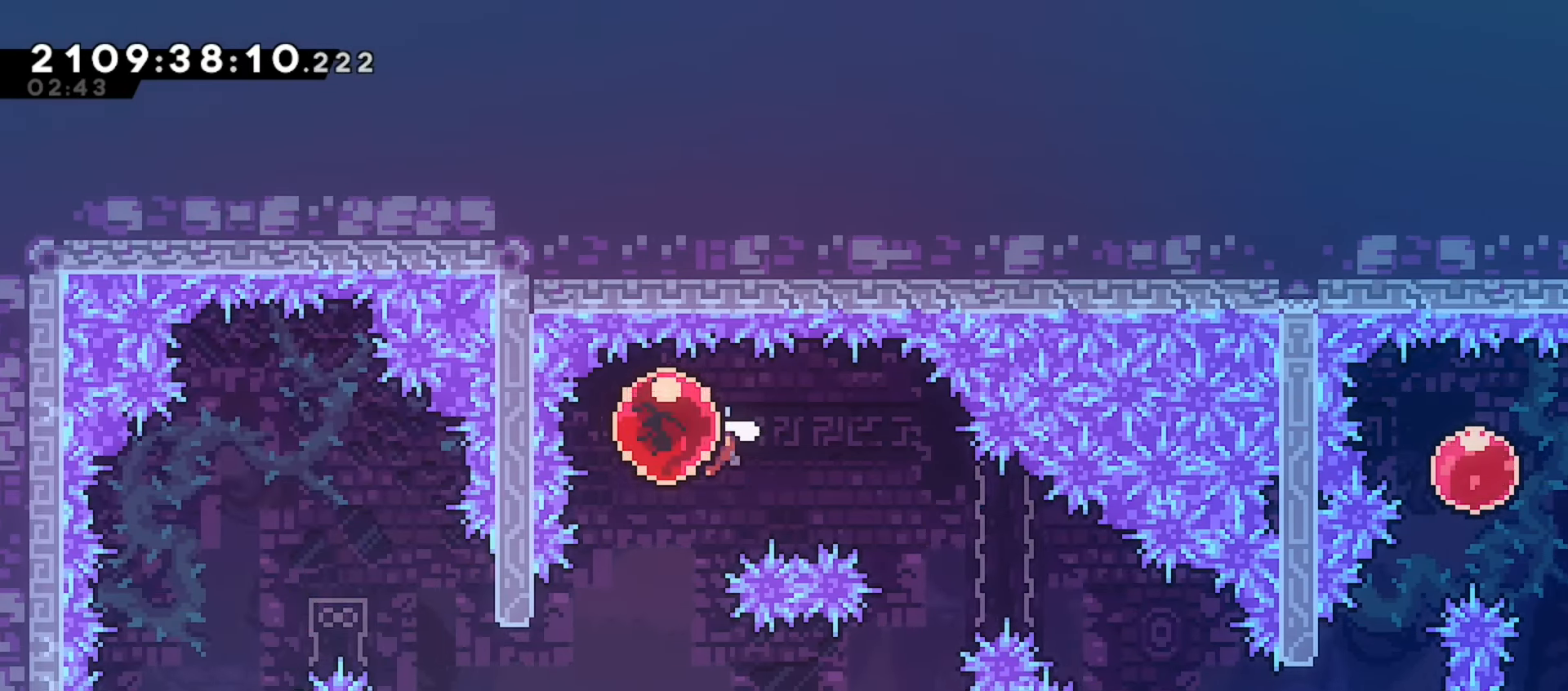
{"keys": ["demo", "grab", "left", "up"], "events": [[50, "down", "down"], [50, "left", "up"], [100, "dash", "down"], [100, "jump", "up"], [233, "dash", "up"], [267, "down", "up"], [433, "left", "down"], [433, "up", "down"], [467, "demo", "down"]]}
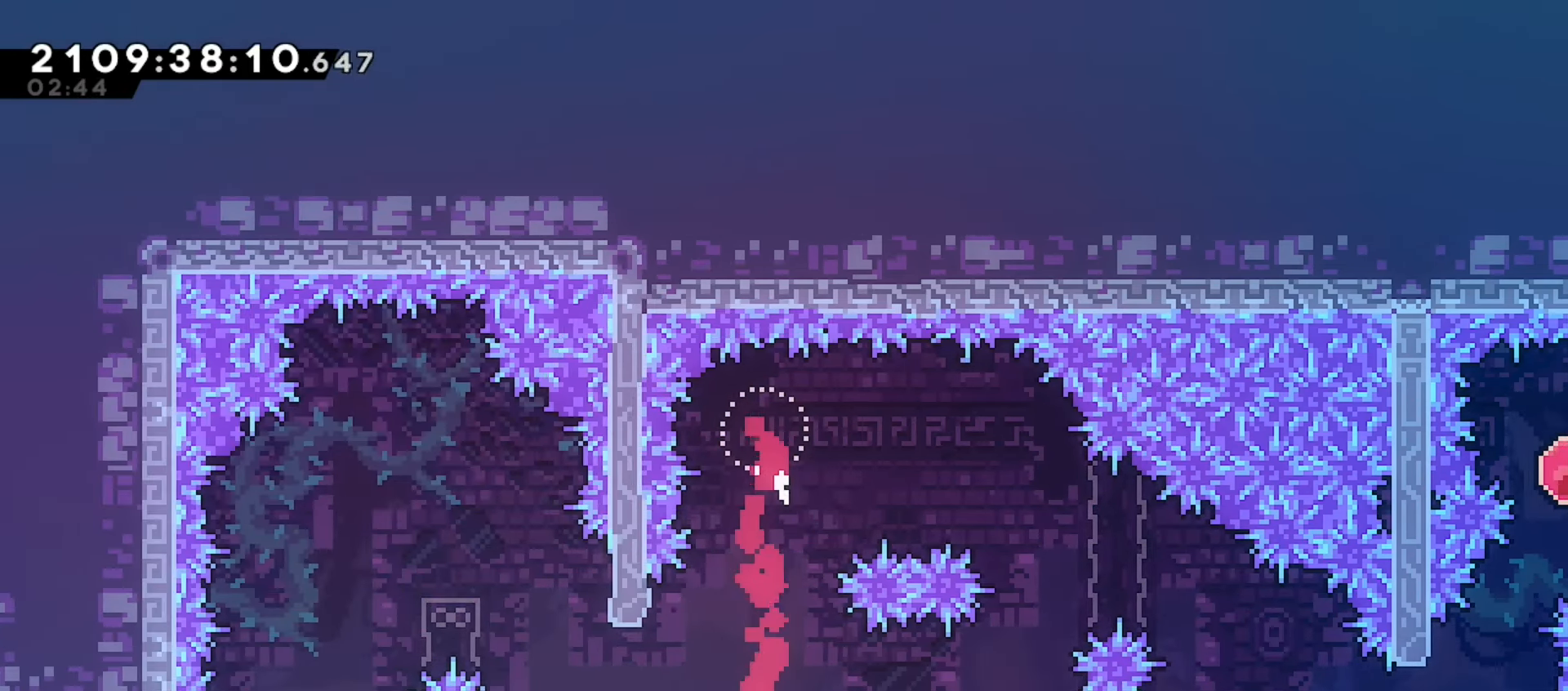
{"keys": ["grab", "right"], "events": [[100, "demo", "up"], [133, "right", "down"], [150, "left", "up"], [150, "up", "up"]]}
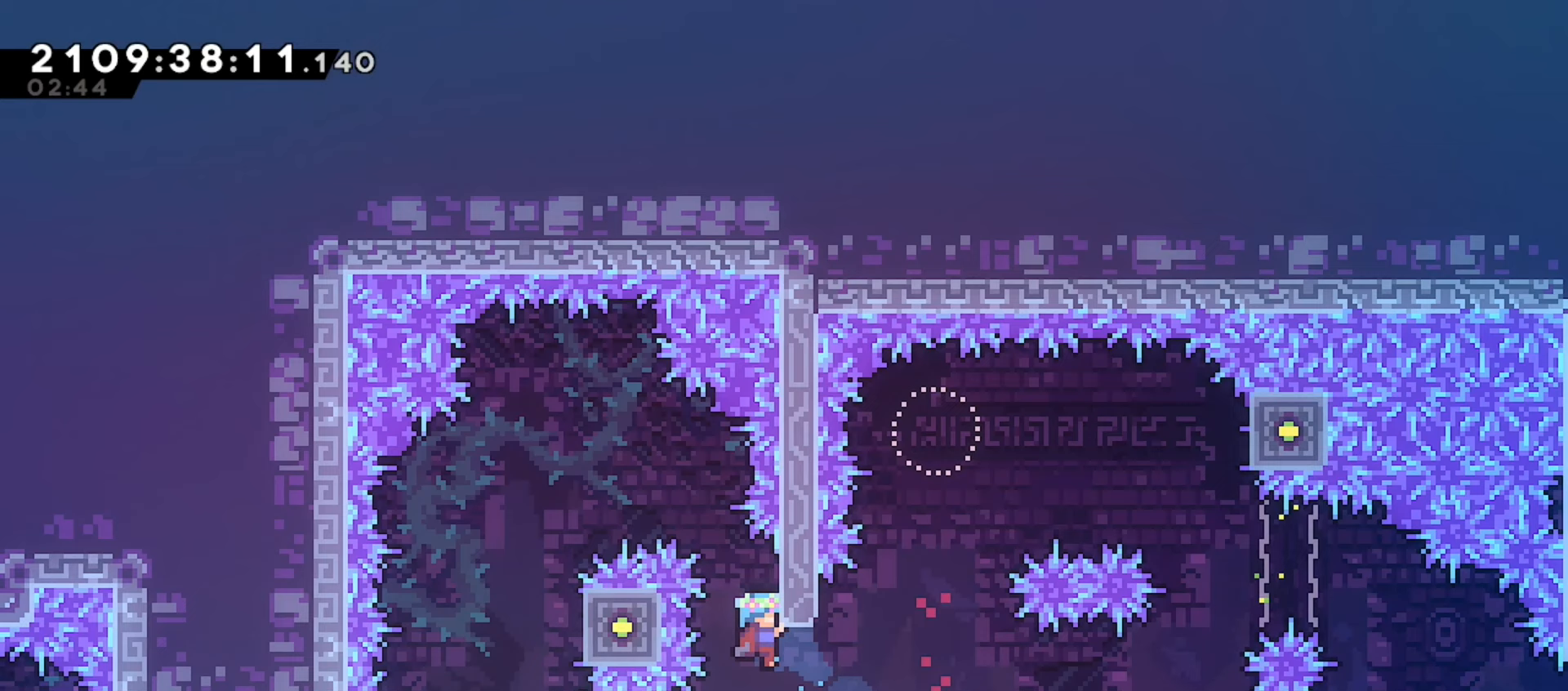
{"keys": ["grab", "left"], "events": [[233, "left", "down"], [233, "right", "up"]]}
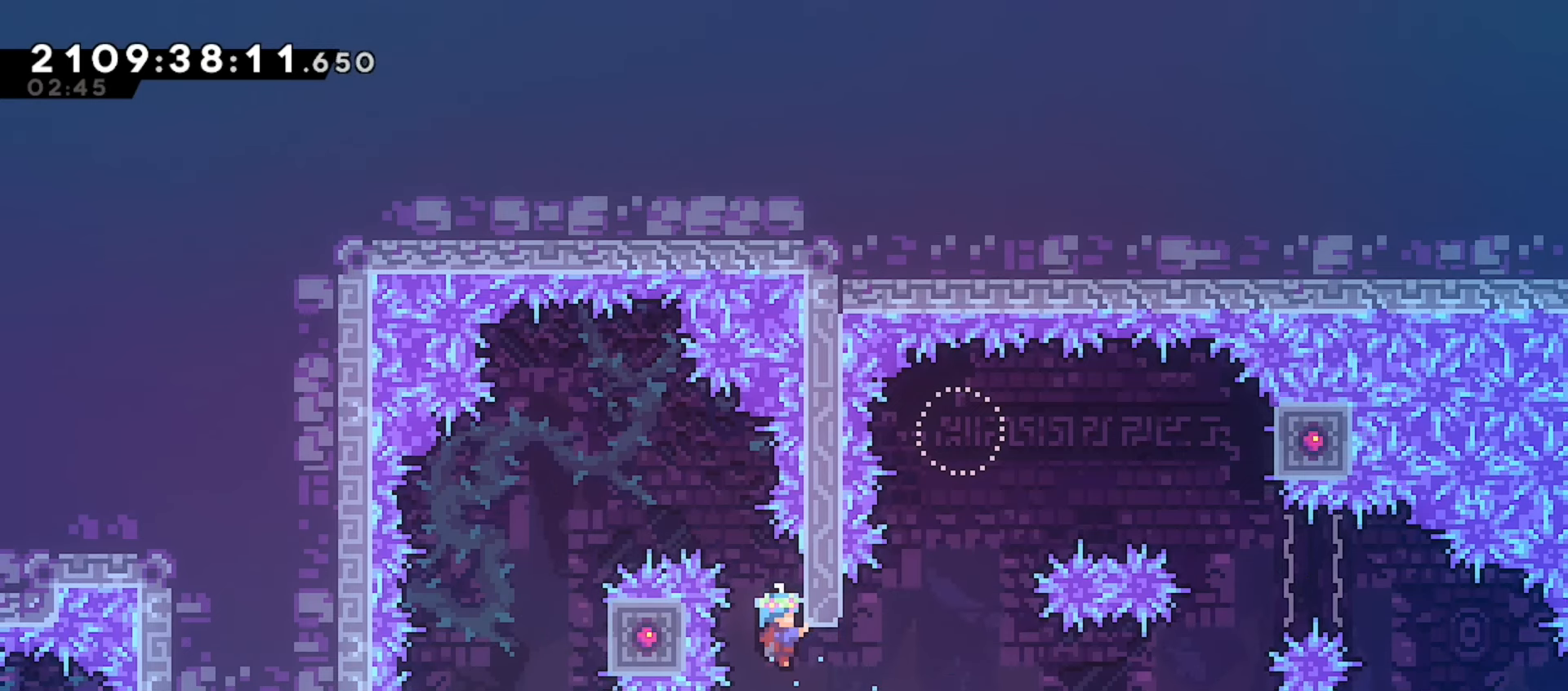
{"keys": ["grab", "jump", "left"], "events": [[500, "jump", "down"]]}
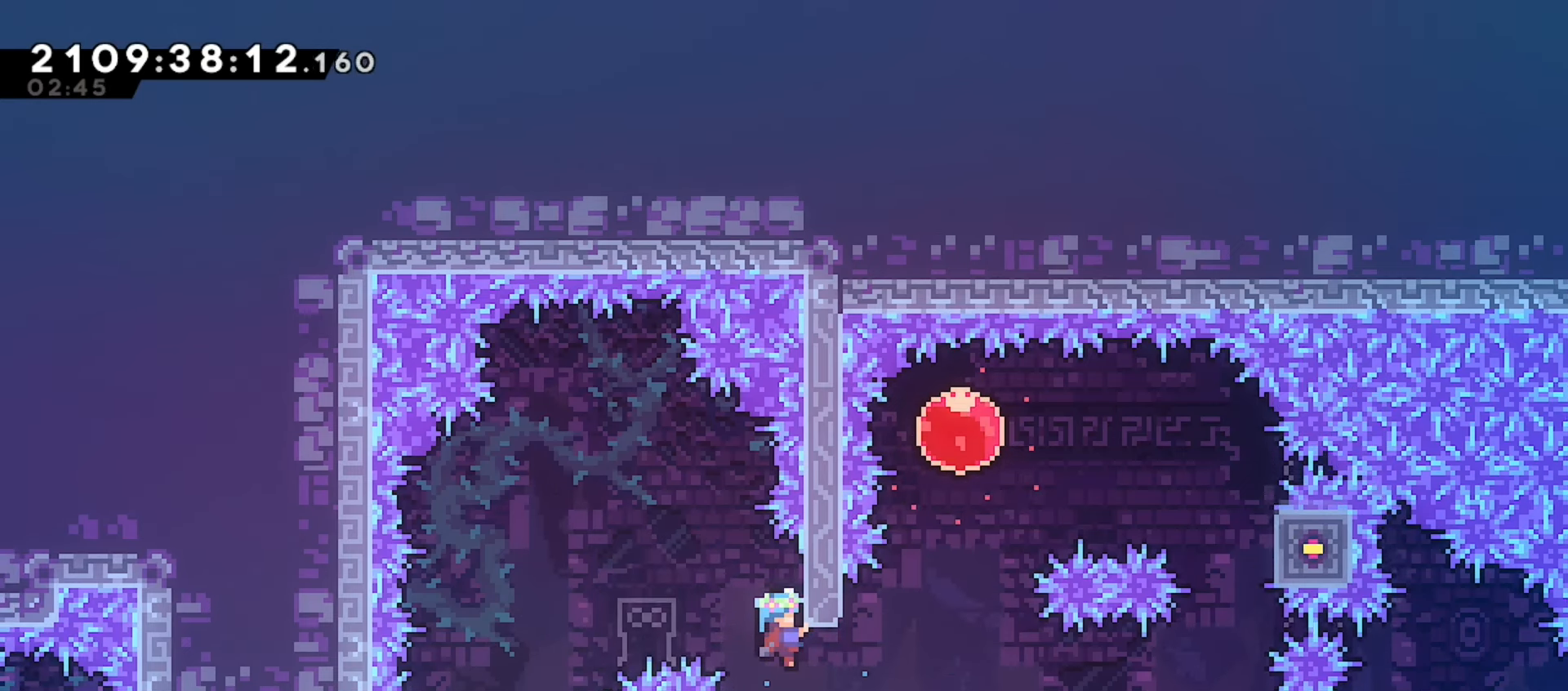
{"keys": ["grab"], "events": [[333, "up", "down"], [417, "up", "up"], [450, "left", "up"], [467, "jump", "up"]]}
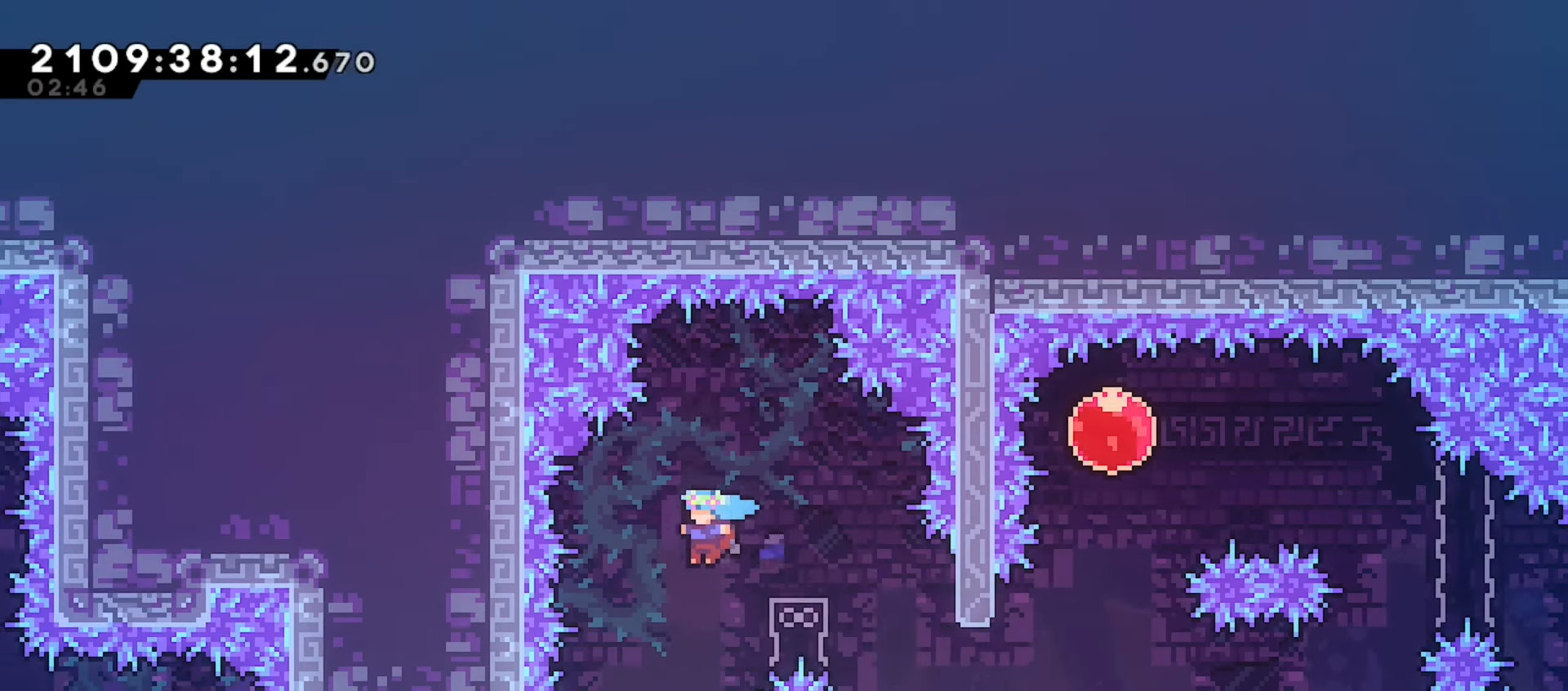
{"keys": ["grab", "right"], "events": [[300, "right", "down"]]}